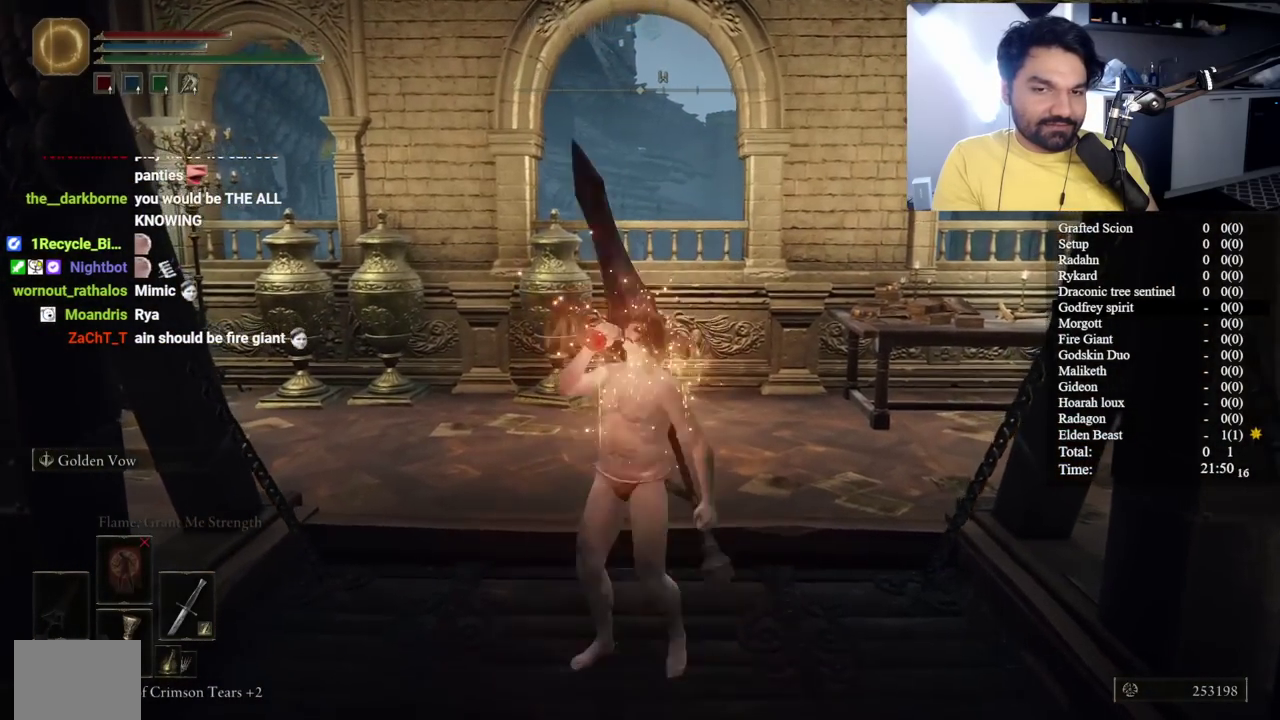
Gameplay with a controller (Xbox layout); each line is a JSON object with the inputs held at the frame after it. "button_events" lists button changes between this image and that frame as [ms after this image, input, new state], when the widget could be followed in between (sticks are given only as held states).
{"buttons": [], "left_stick": "down", "right_stick": "center", "button_events": []}
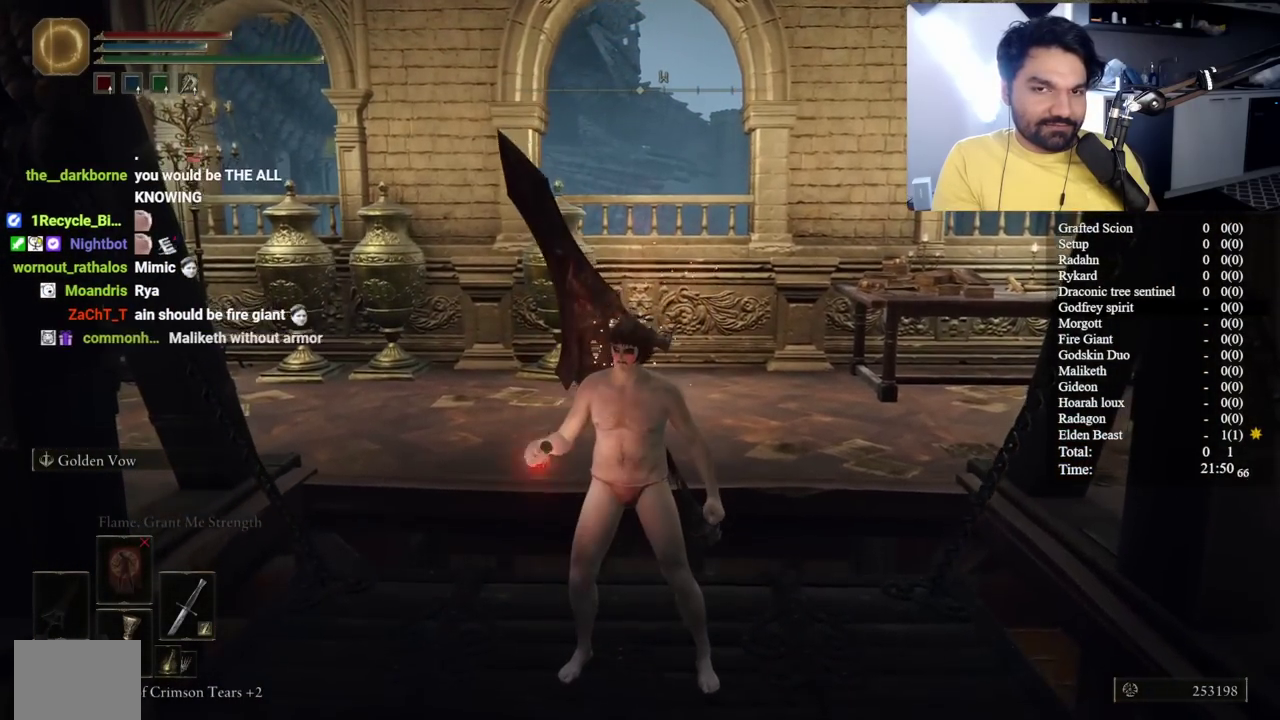
{"buttons": [], "left_stick": "down", "right_stick": "center", "button_events": []}
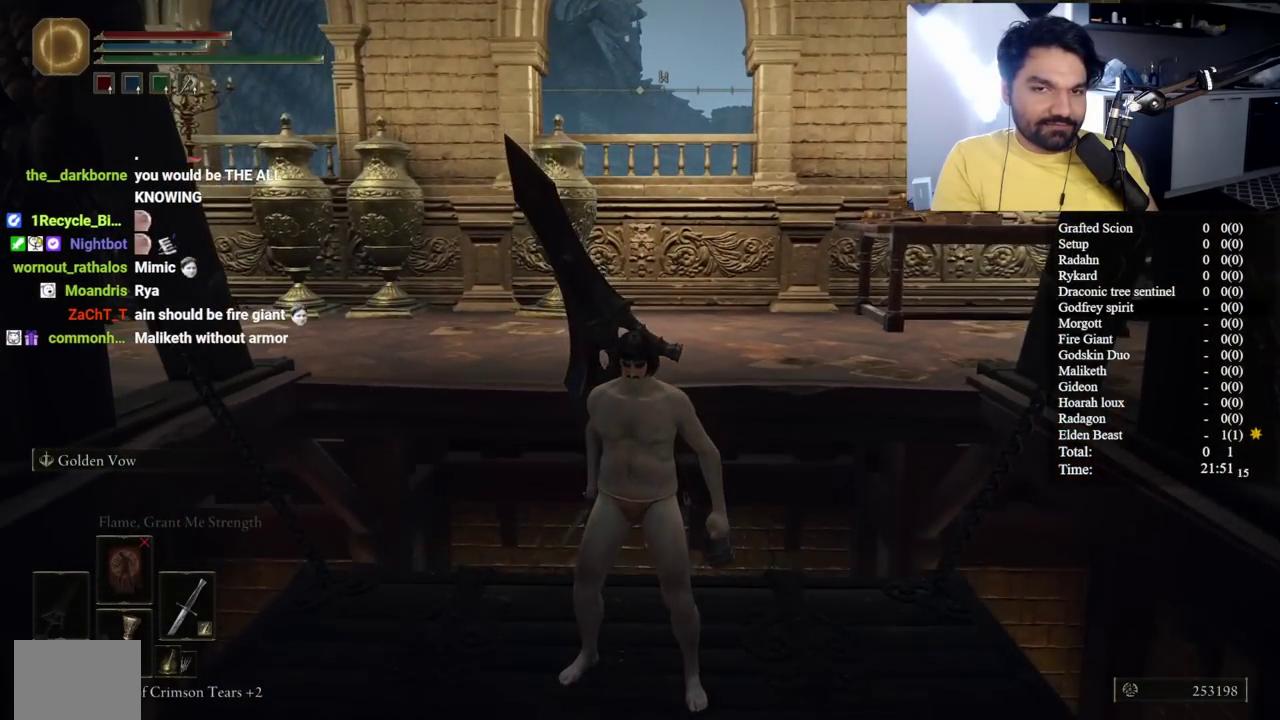
{"buttons": [], "left_stick": "down", "right_stick": "center", "button_events": [[283, "B", "down"], [450, "B", "up"]]}
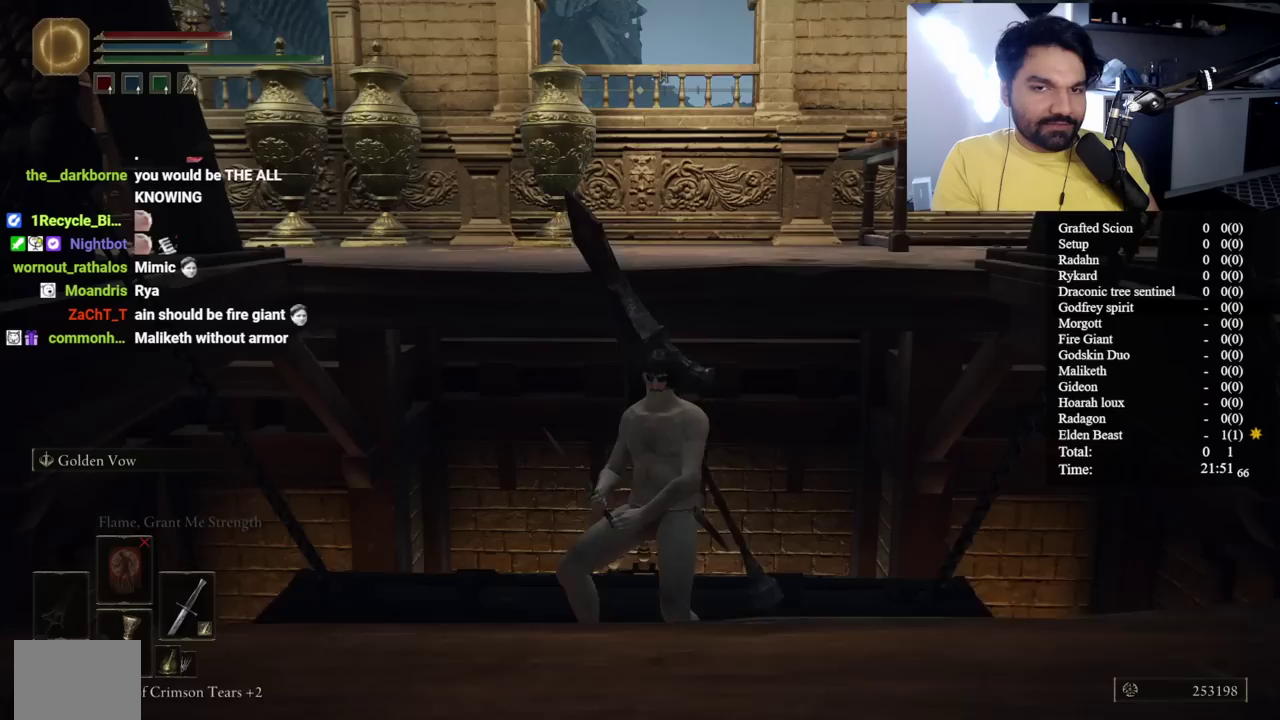
{"buttons": ["B"], "left_stick": "up-left", "right_stick": "center", "button_events": [[150, "B", "down"]]}
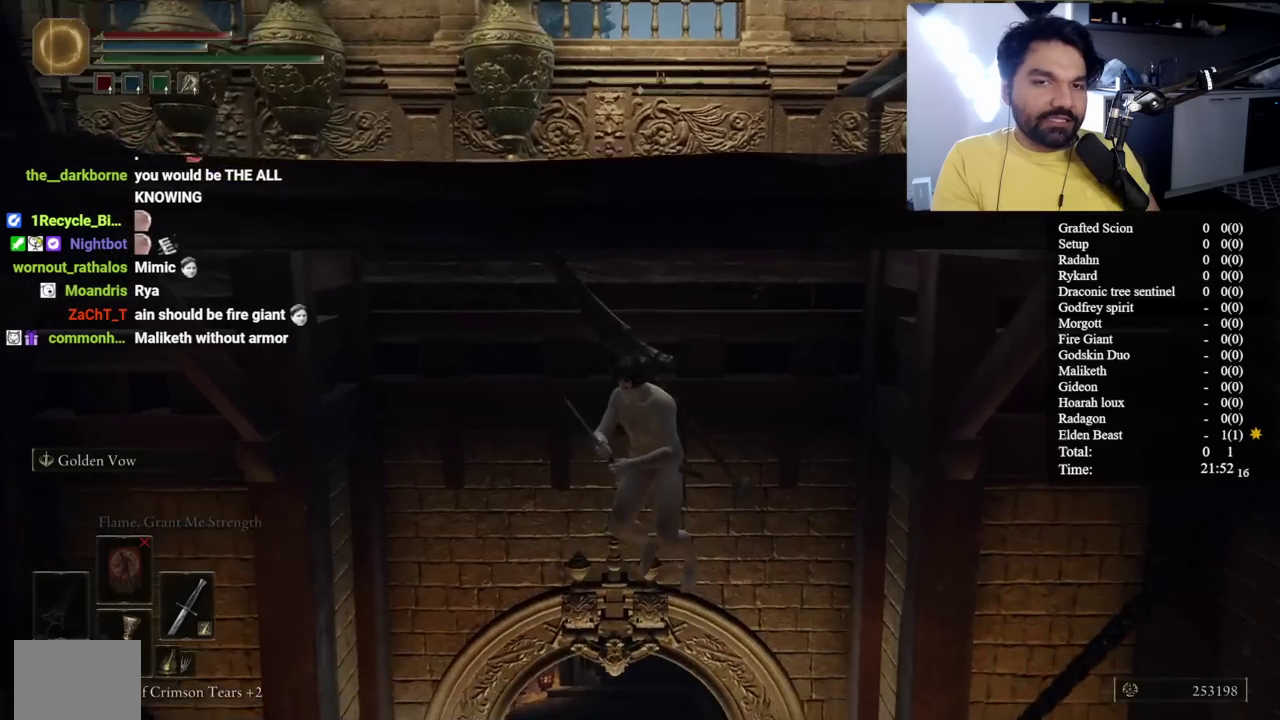
{"buttons": ["B"], "left_stick": "up-left", "right_stick": "center", "button_events": []}
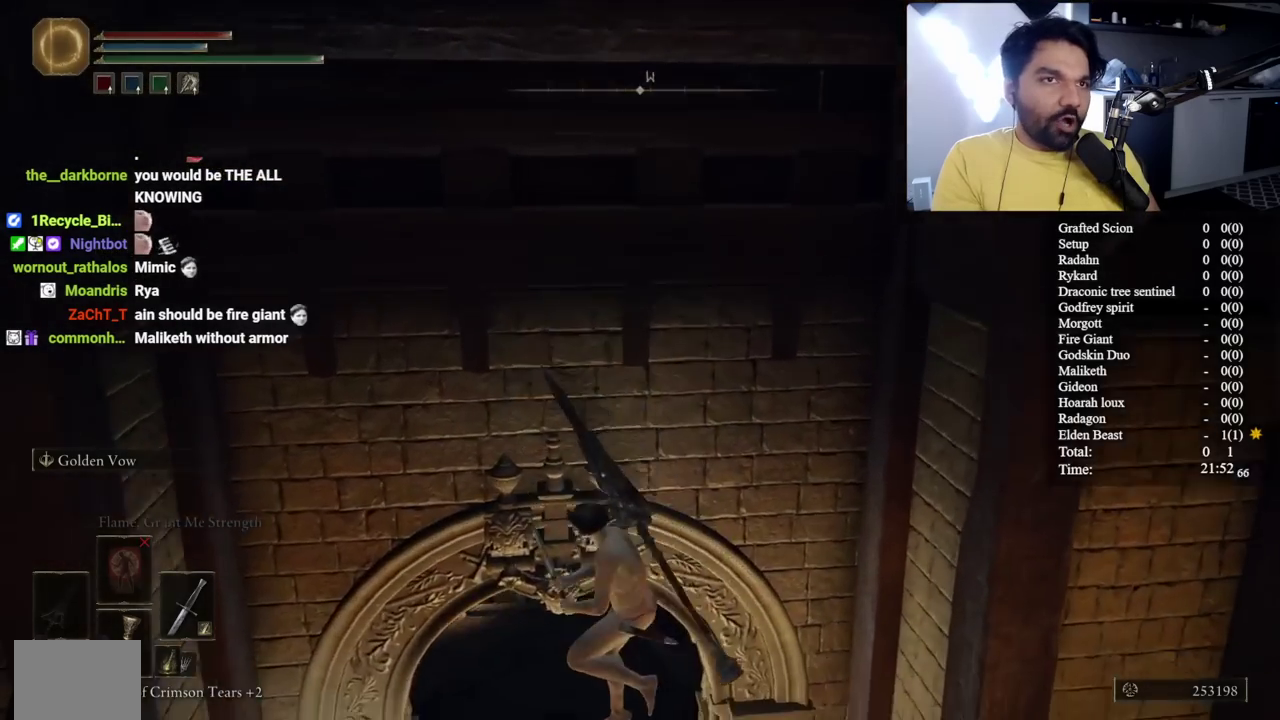
{"buttons": ["B"], "left_stick": "up-left", "right_stick": "center", "button_events": []}
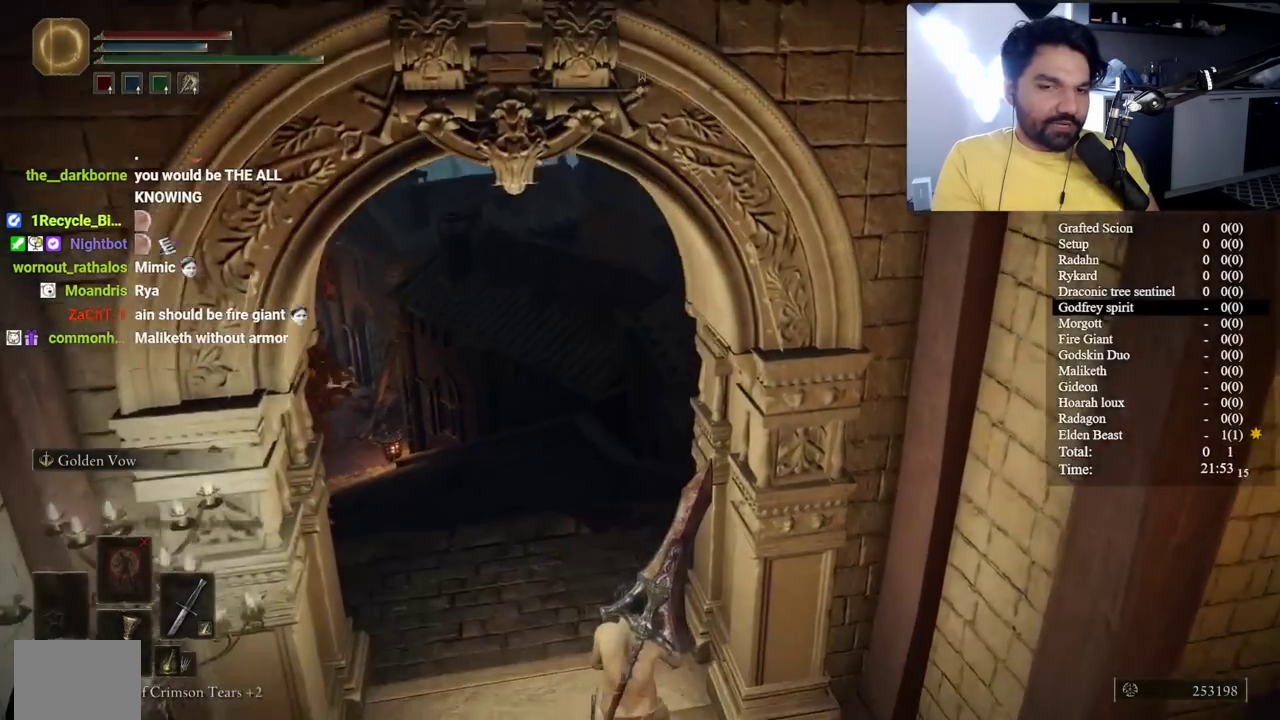
{"buttons": ["B", "L1"], "left_stick": "up", "right_stick": "center", "button_events": [[500, "L1", "down"]]}
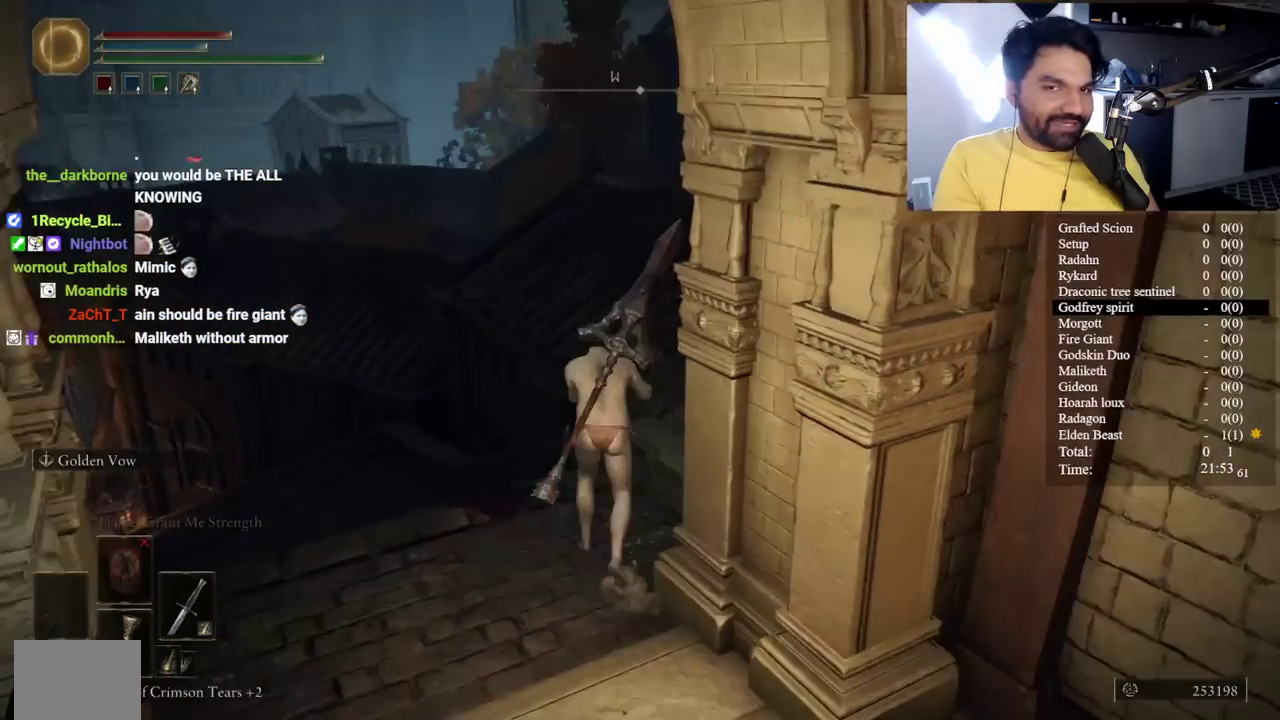
{"buttons": ["B", "L1"], "left_stick": "up-left", "right_stick": "down-left", "button_events": []}
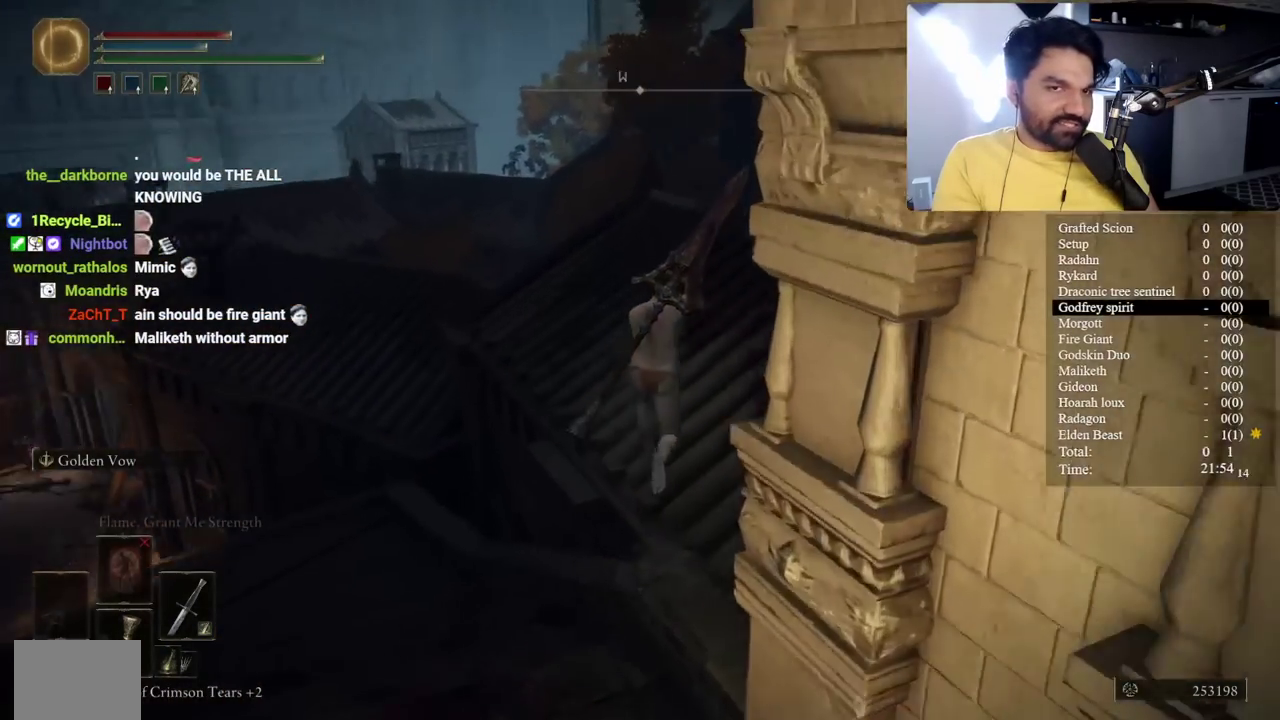
{"buttons": ["B", "L1"], "left_stick": "up-left", "right_stick": "center", "button_events": []}
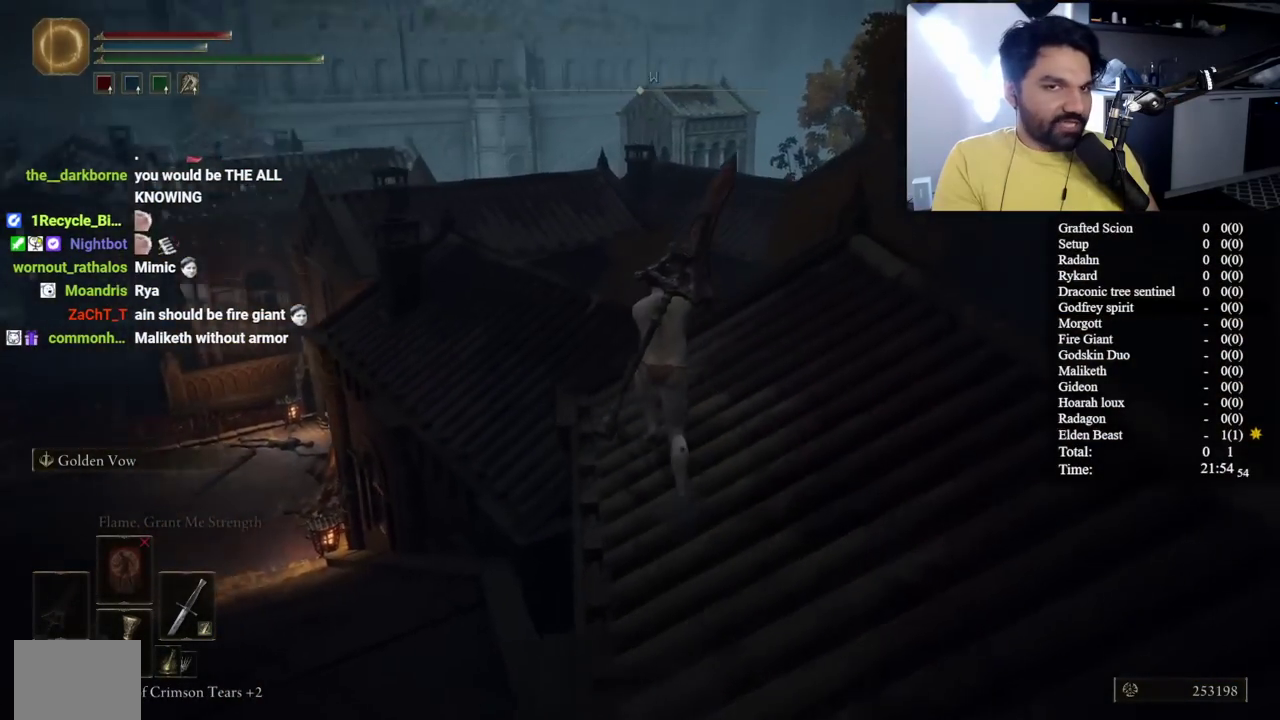
{"buttons": ["B", "L1"], "left_stick": "center", "right_stick": "center", "button_events": []}
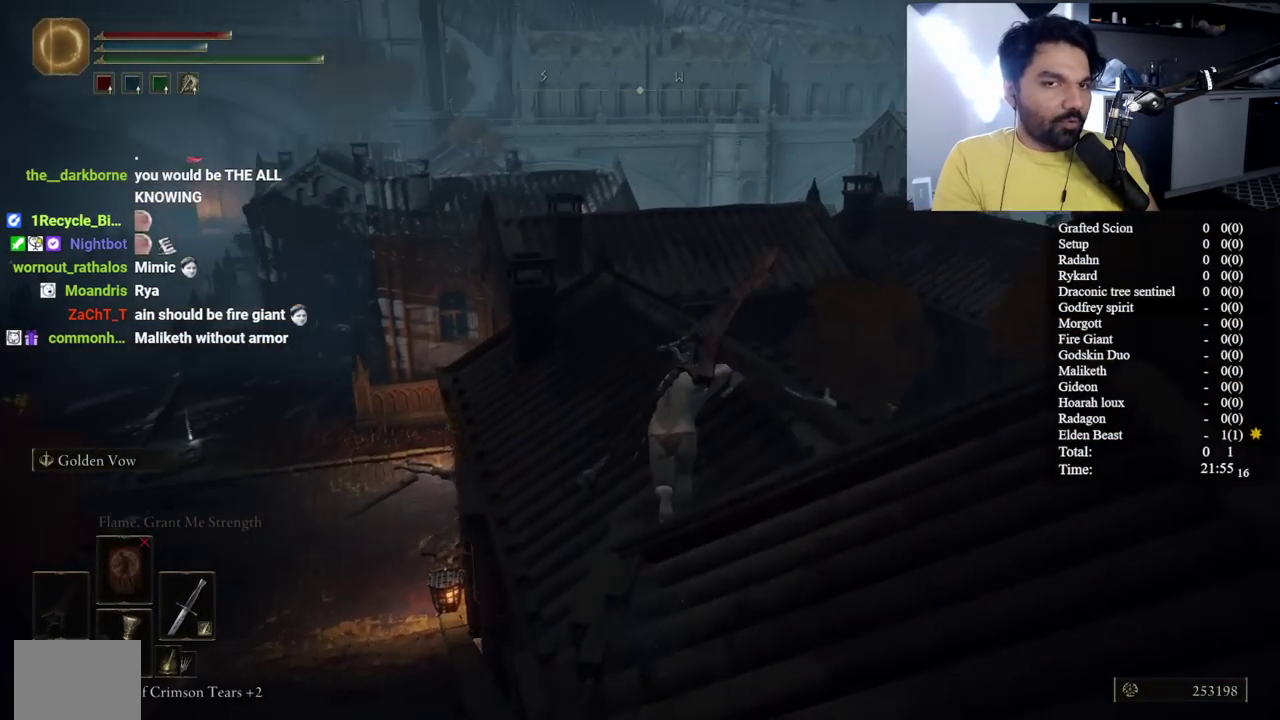
{"buttons": ["B", "L1"], "left_stick": "up-right", "right_stick": "center", "button_events": []}
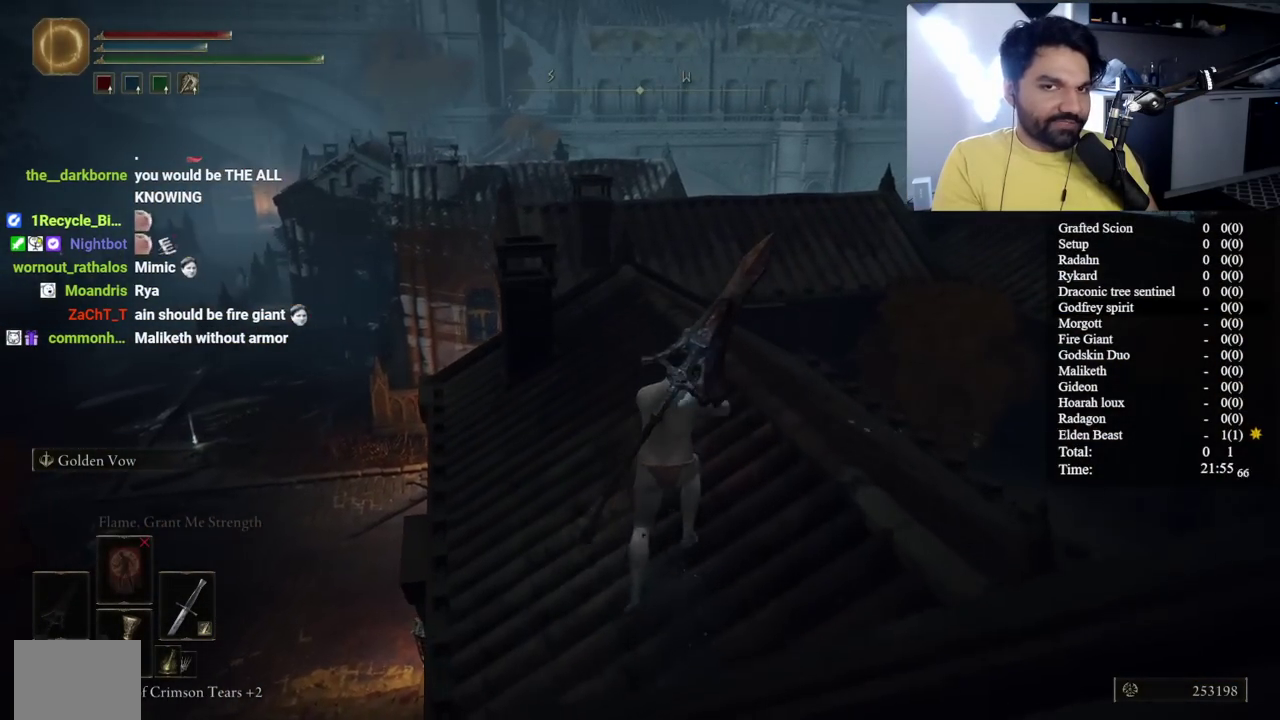
{"buttons": ["B", "L1"], "left_stick": "up-right", "right_stick": "center", "button_events": []}
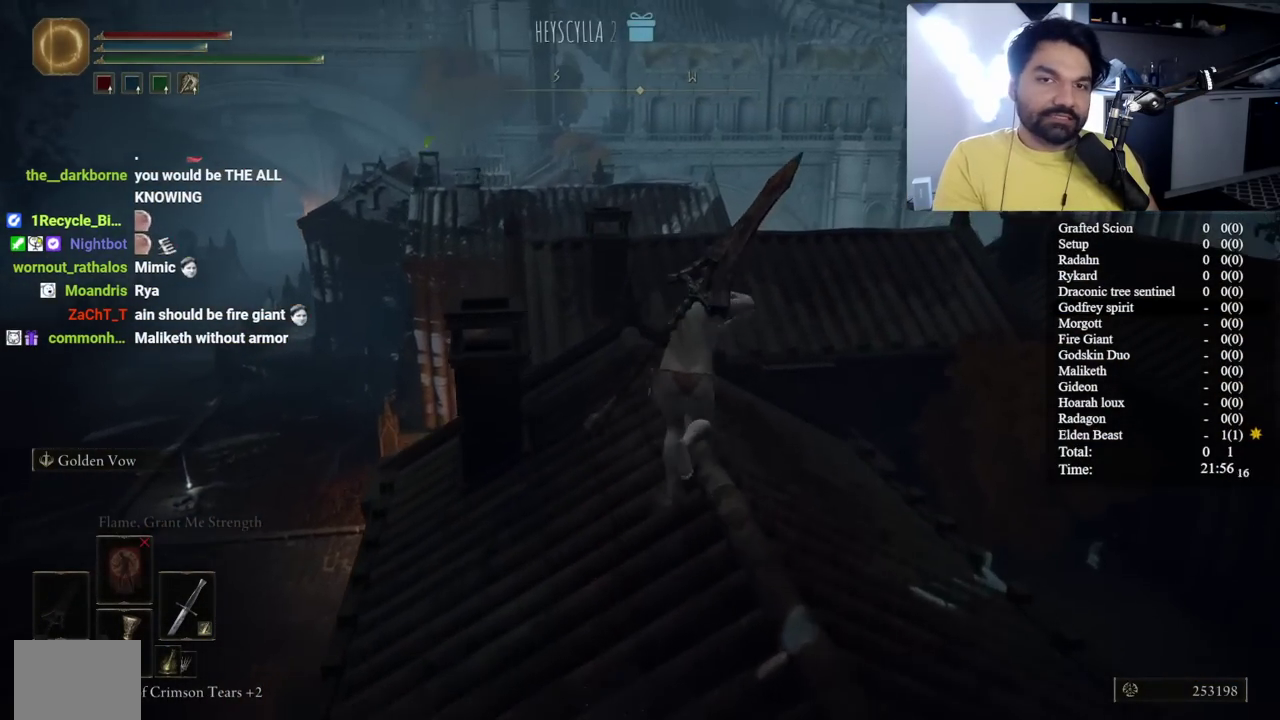
{"buttons": ["B", "L1"], "left_stick": "up", "right_stick": "center", "button_events": [[267, "A", "down"], [400, "A", "up"]]}
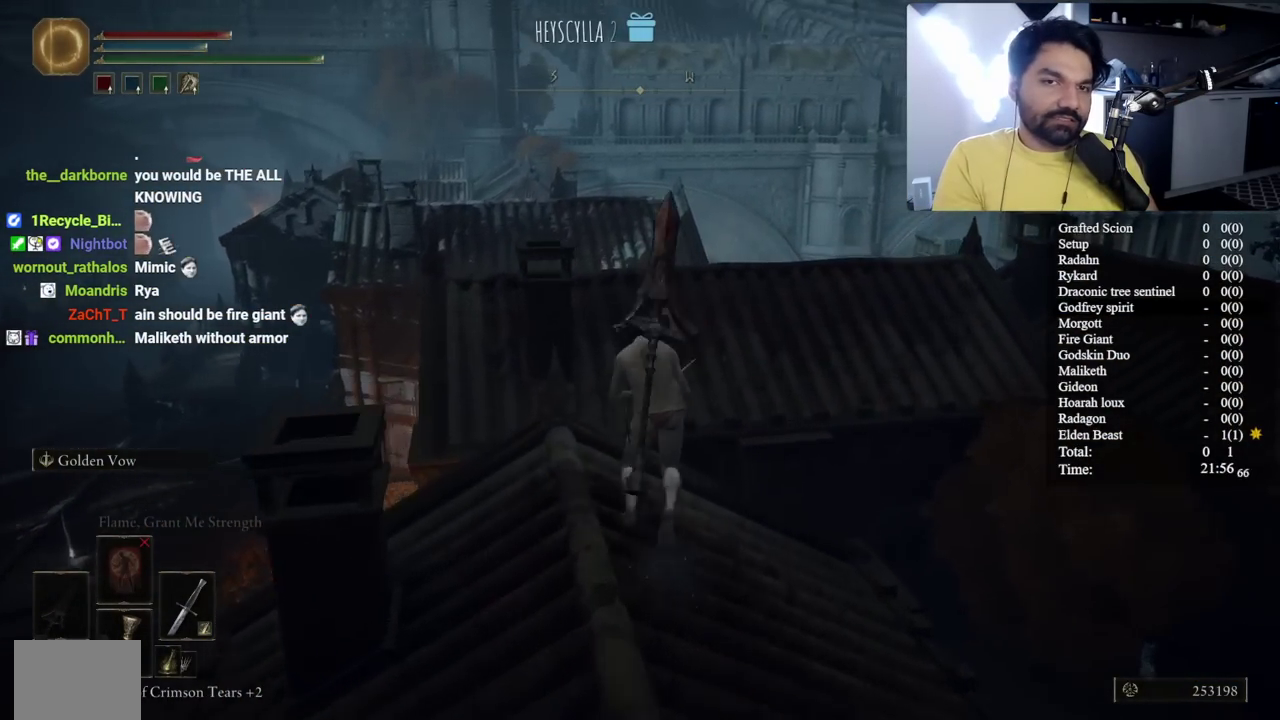
{"buttons": ["B", "L1"], "left_stick": "up", "right_stick": "center", "button_events": []}
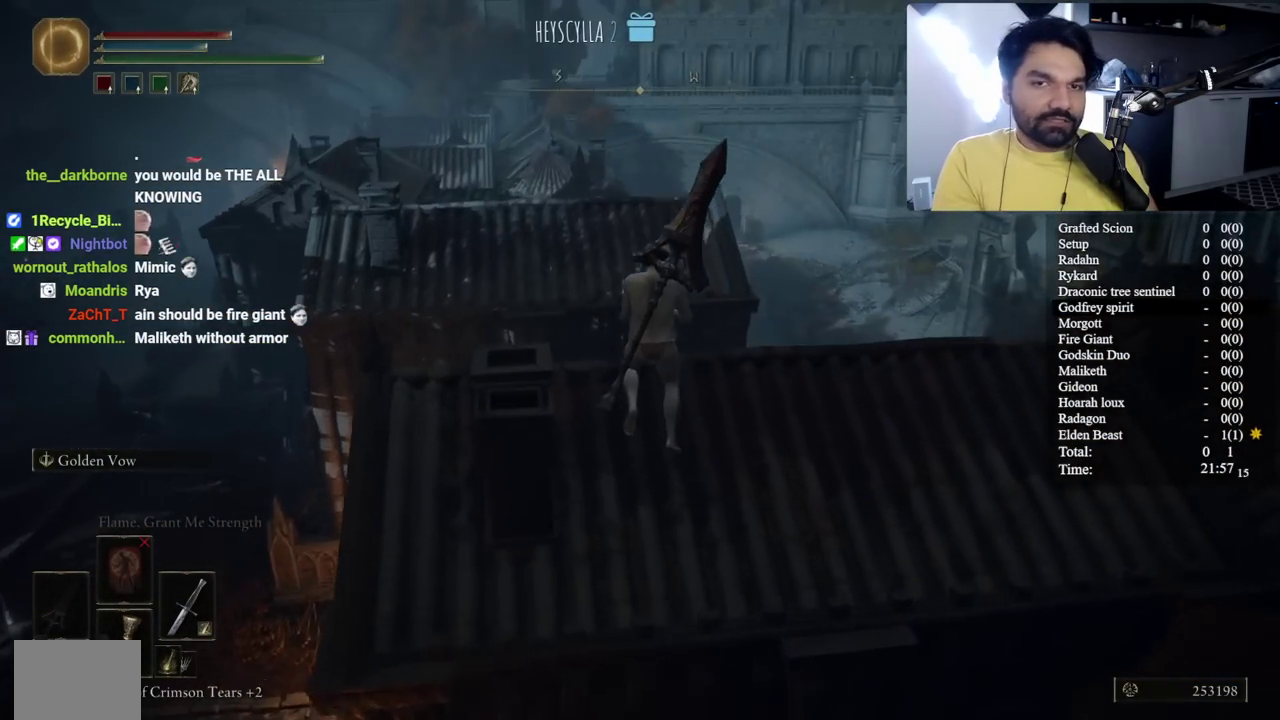
{"buttons": ["B", "L1"], "left_stick": "up-left", "right_stick": "center", "button_events": []}
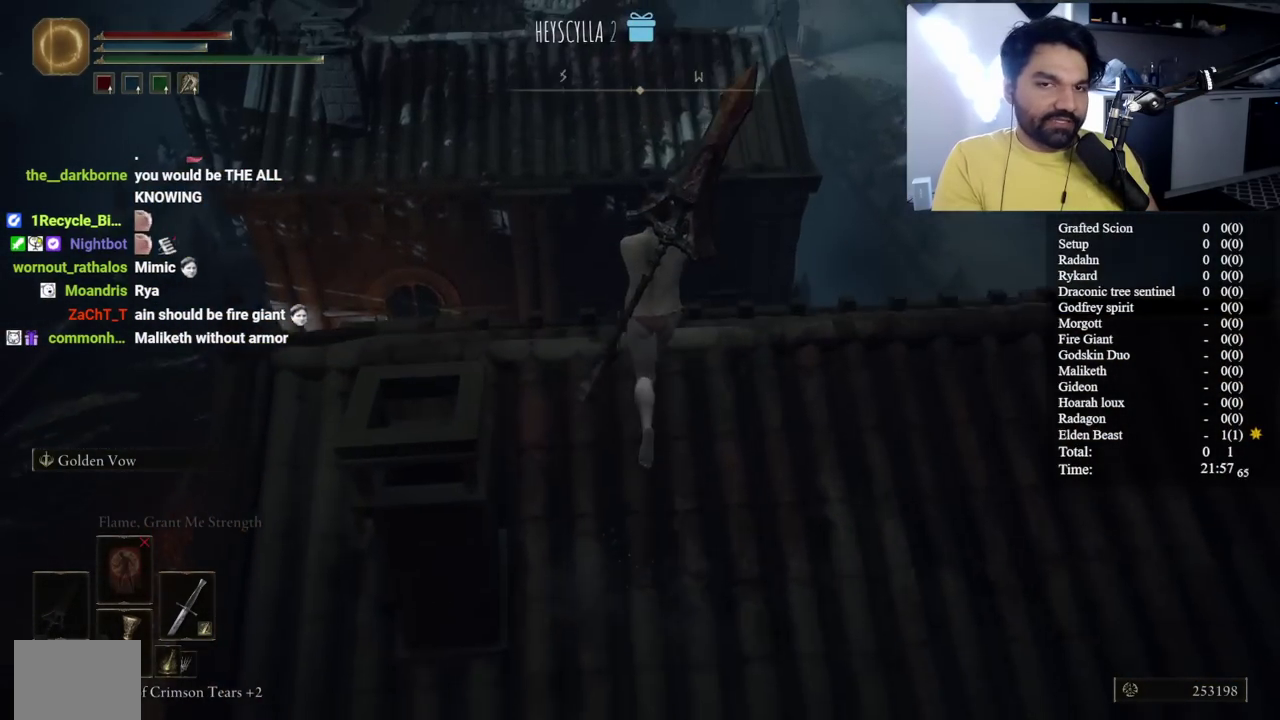
{"buttons": ["B", "L1"], "left_stick": "up-left", "right_stick": "center", "button_events": [[267, "A", "down"], [400, "A", "up"]]}
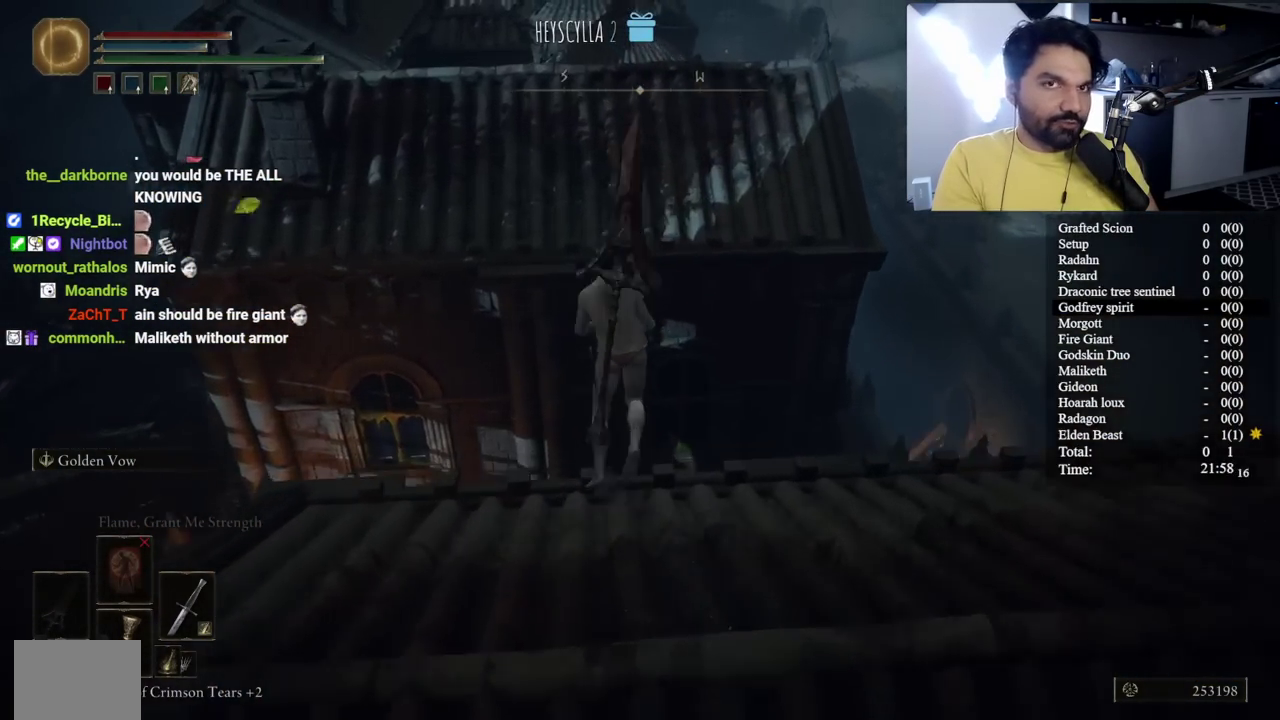
{"buttons": ["B", "L1"], "left_stick": "up-left", "right_stick": "center", "button_events": []}
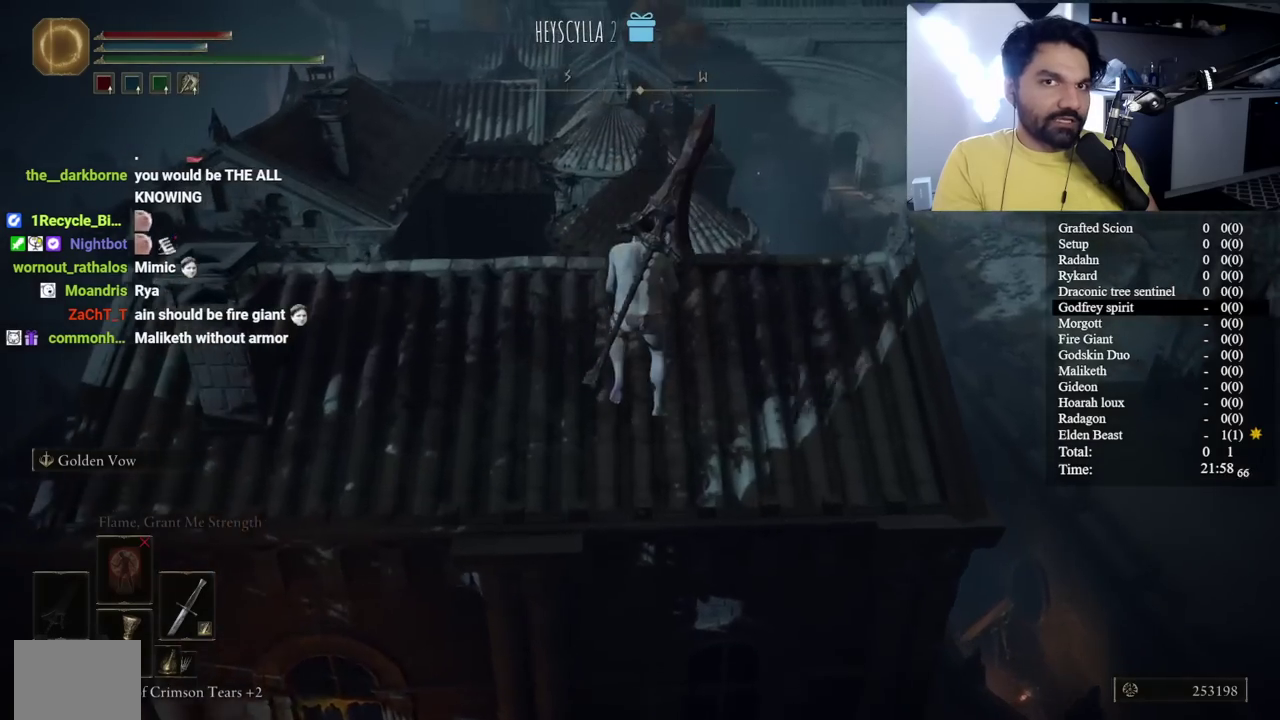
{"buttons": ["B", "L1"], "left_stick": "up-left", "right_stick": "center", "button_events": []}
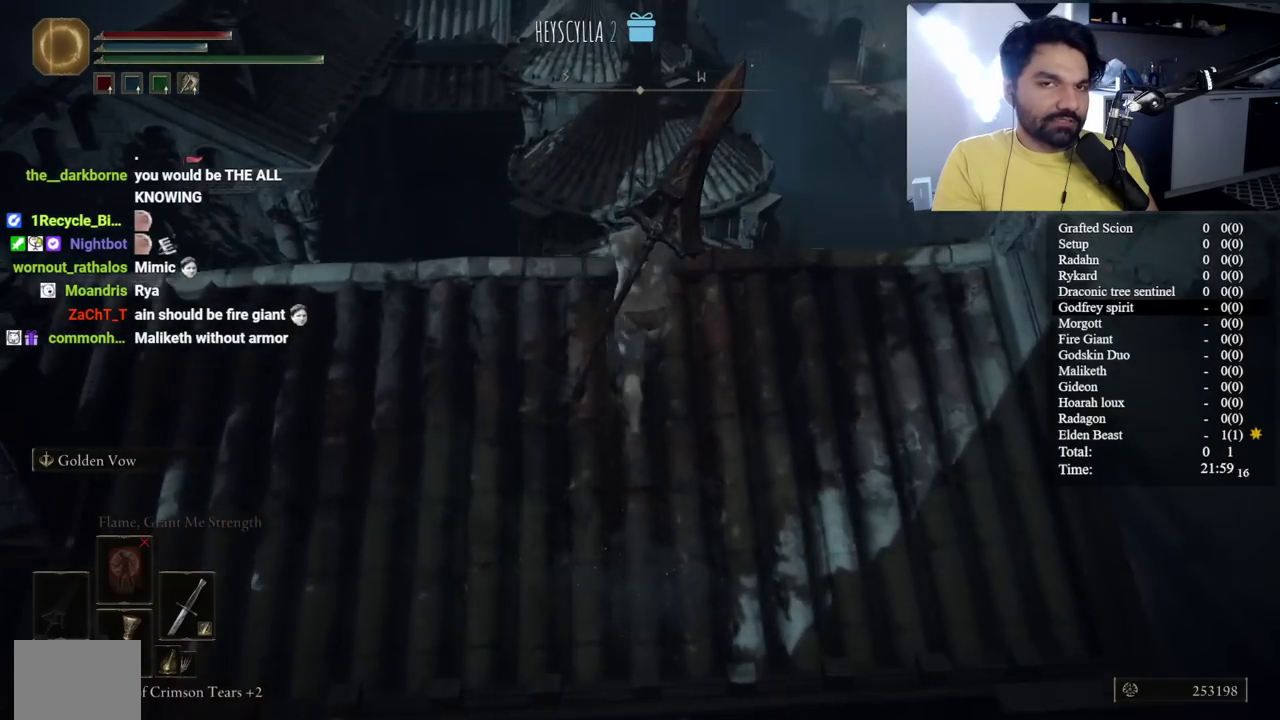
{"buttons": ["B", "L1"], "left_stick": "up-left", "right_stick": "center", "button_events": []}
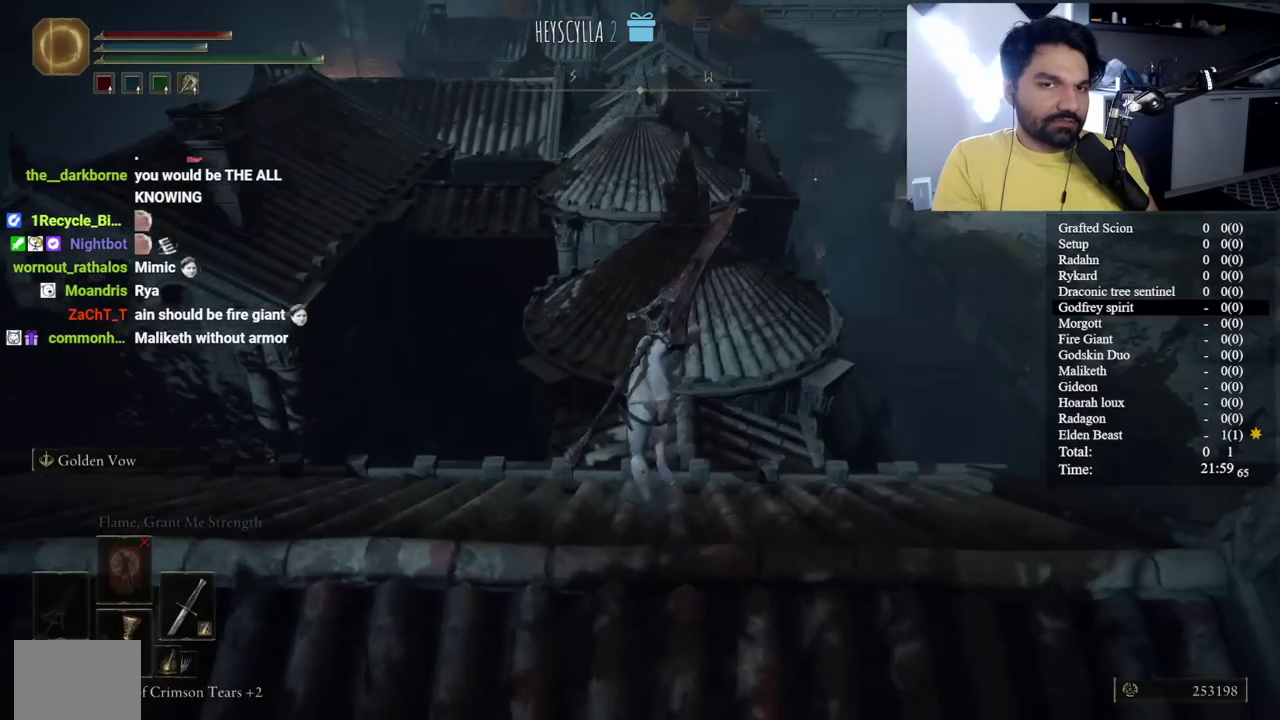
{"buttons": ["B", "L1"], "left_stick": "up-left", "right_stick": "center", "button_events": []}
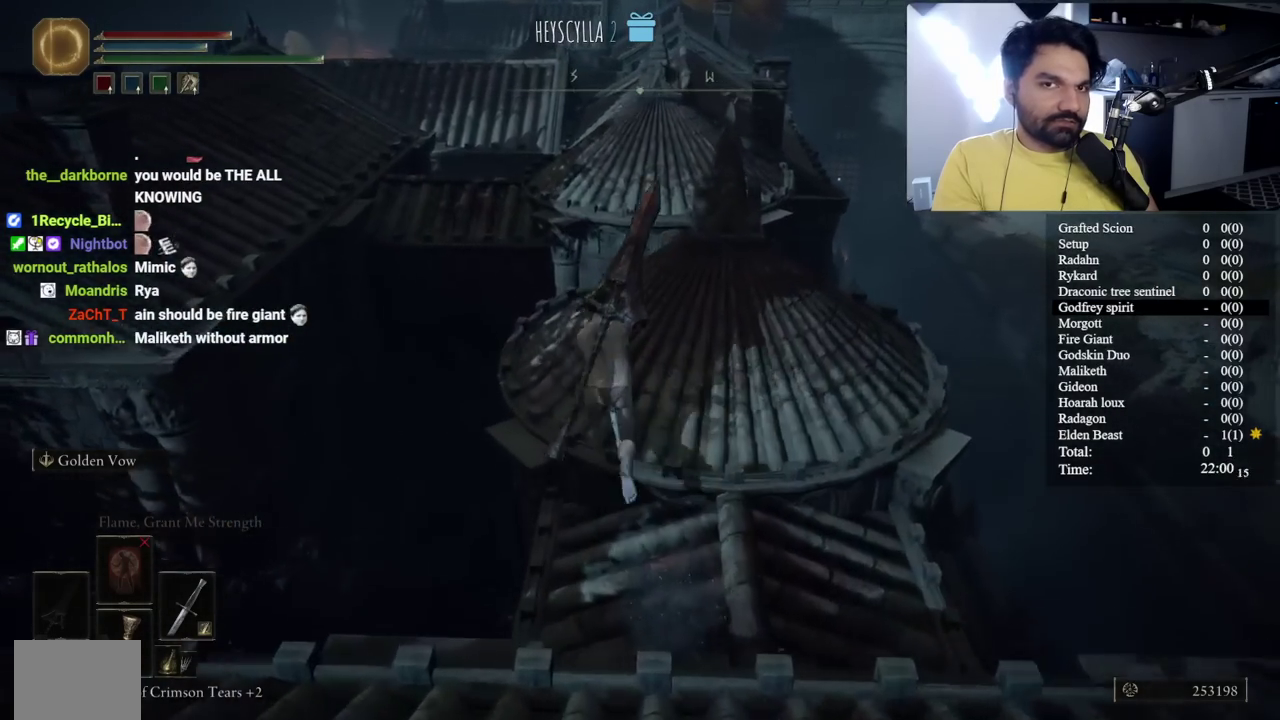
{"buttons": ["B", "L1"], "left_stick": "up-left", "right_stick": "center", "button_events": [[133, "A", "down"], [333, "A", "up"]]}
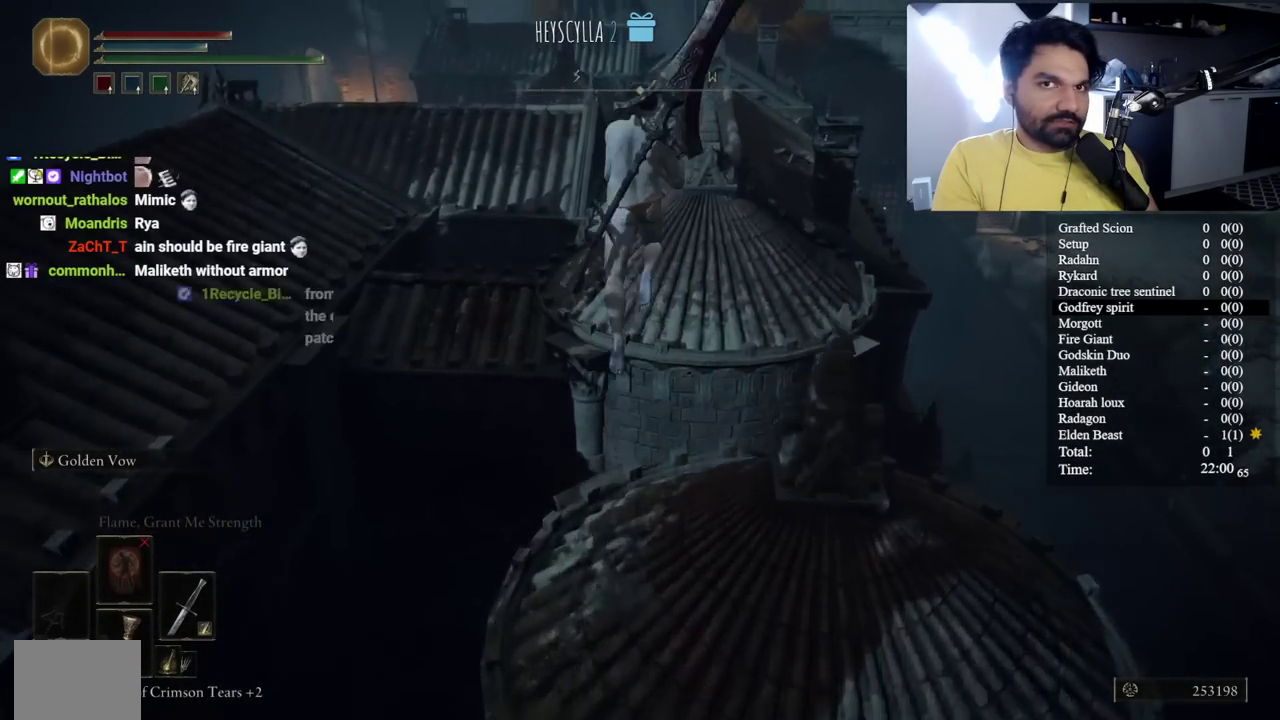
{"buttons": ["B", "L1"], "left_stick": "up-left", "right_stick": "center", "button_events": []}
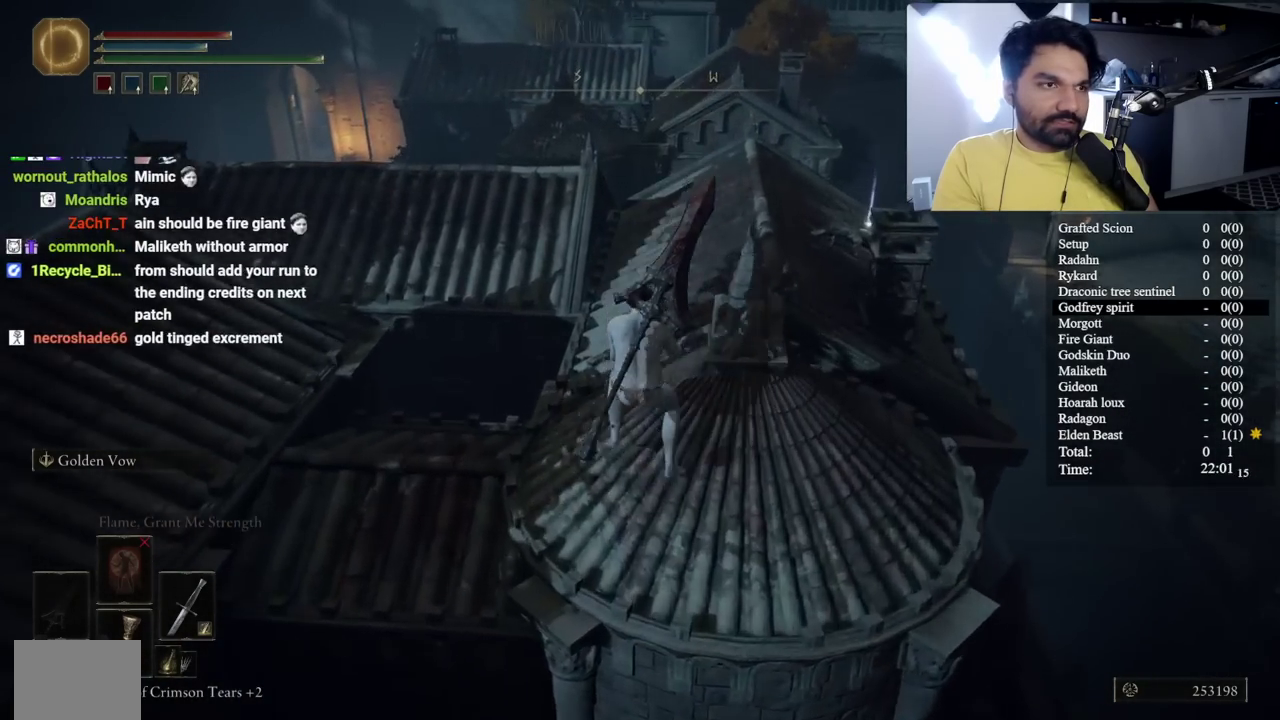
{"buttons": ["B", "L1"], "left_stick": "up-left", "right_stick": "center", "button_events": []}
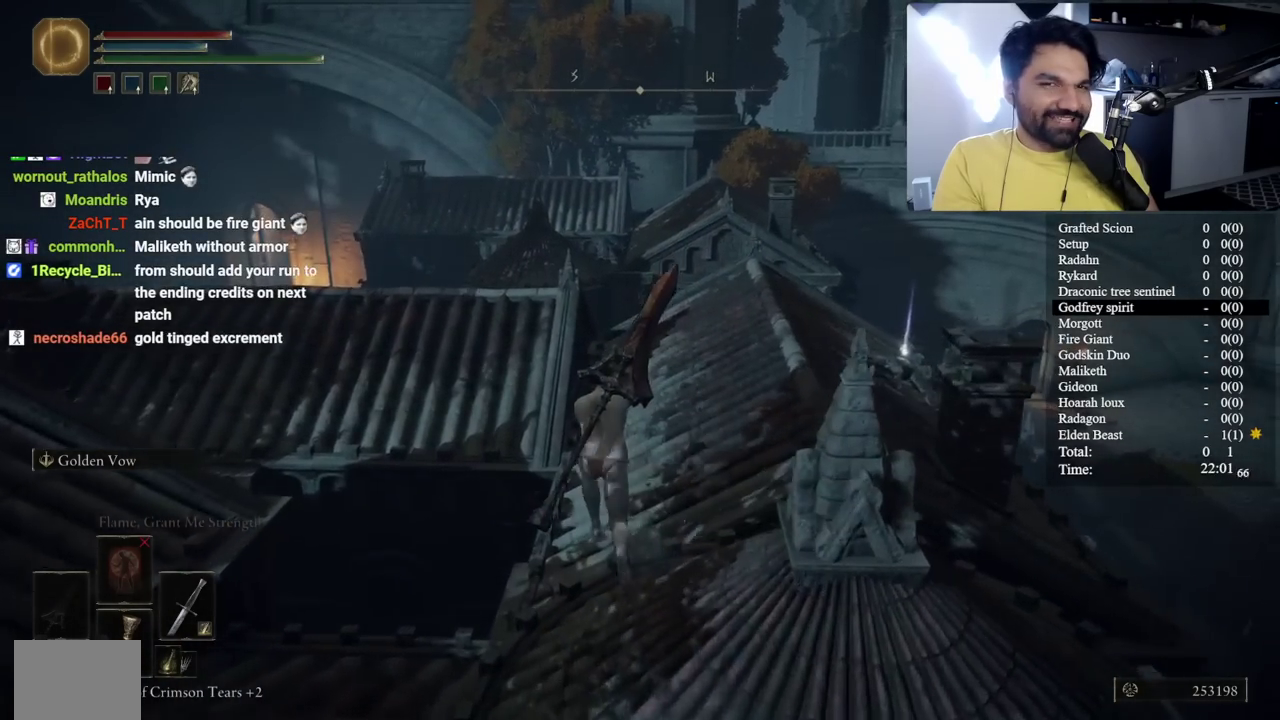
{"buttons": ["B", "L1"], "left_stick": "up-left", "right_stick": "center", "button_events": []}
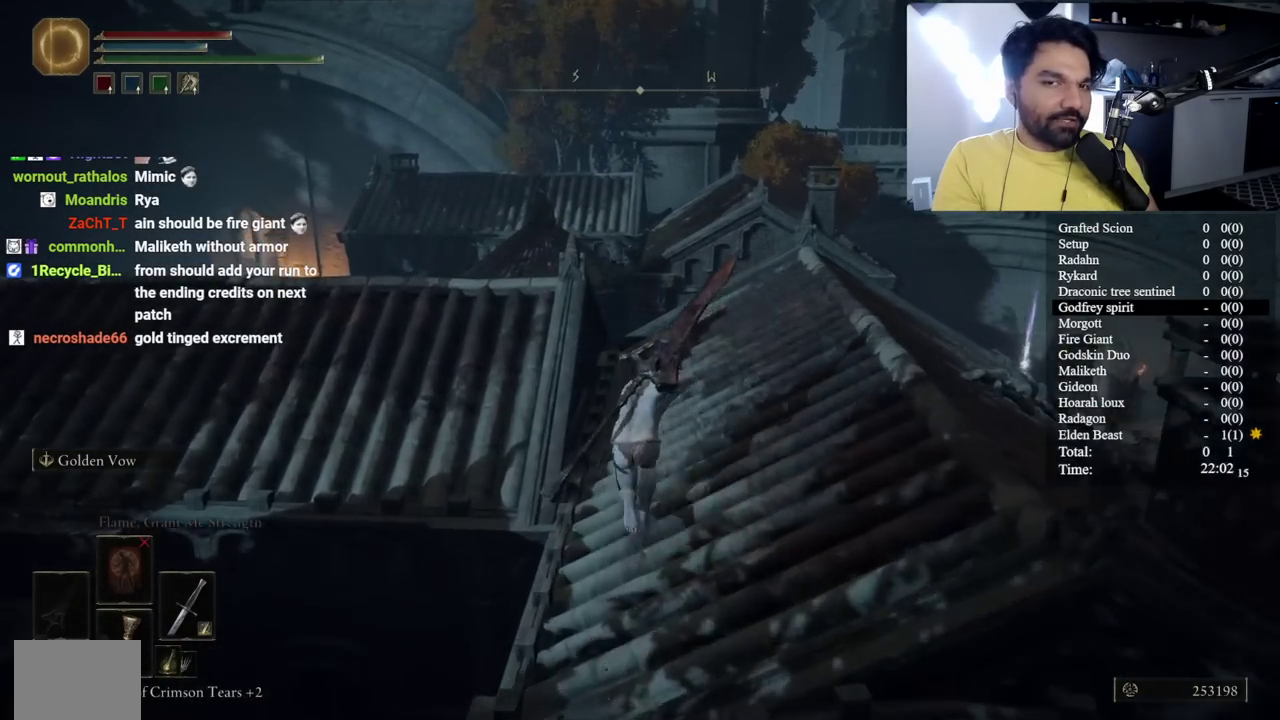
{"buttons": ["B", "L1"], "left_stick": "up-left", "right_stick": "center", "button_events": []}
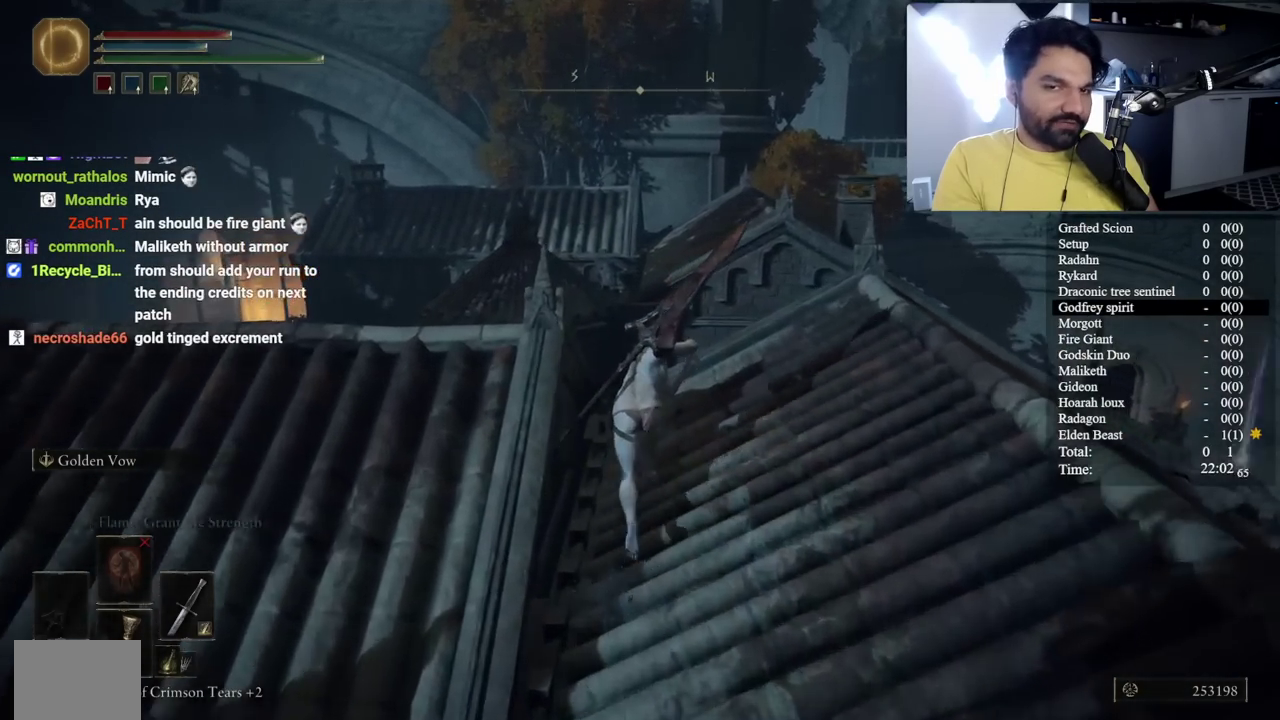
{"buttons": ["A", "B", "L1"], "left_stick": "up-left", "right_stick": "center", "button_events": [[483, "A", "down"]]}
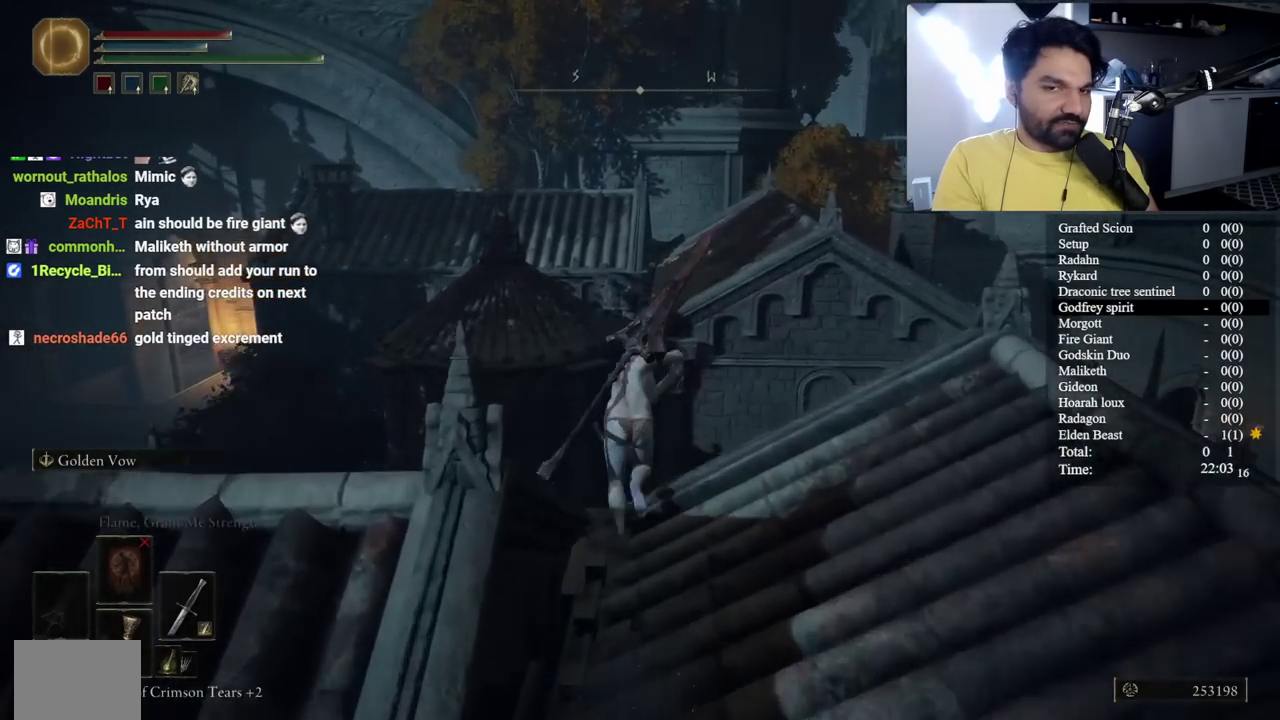
{"buttons": ["B", "L1"], "left_stick": "up-left", "right_stick": "center", "button_events": [[350, "A", "up"]]}
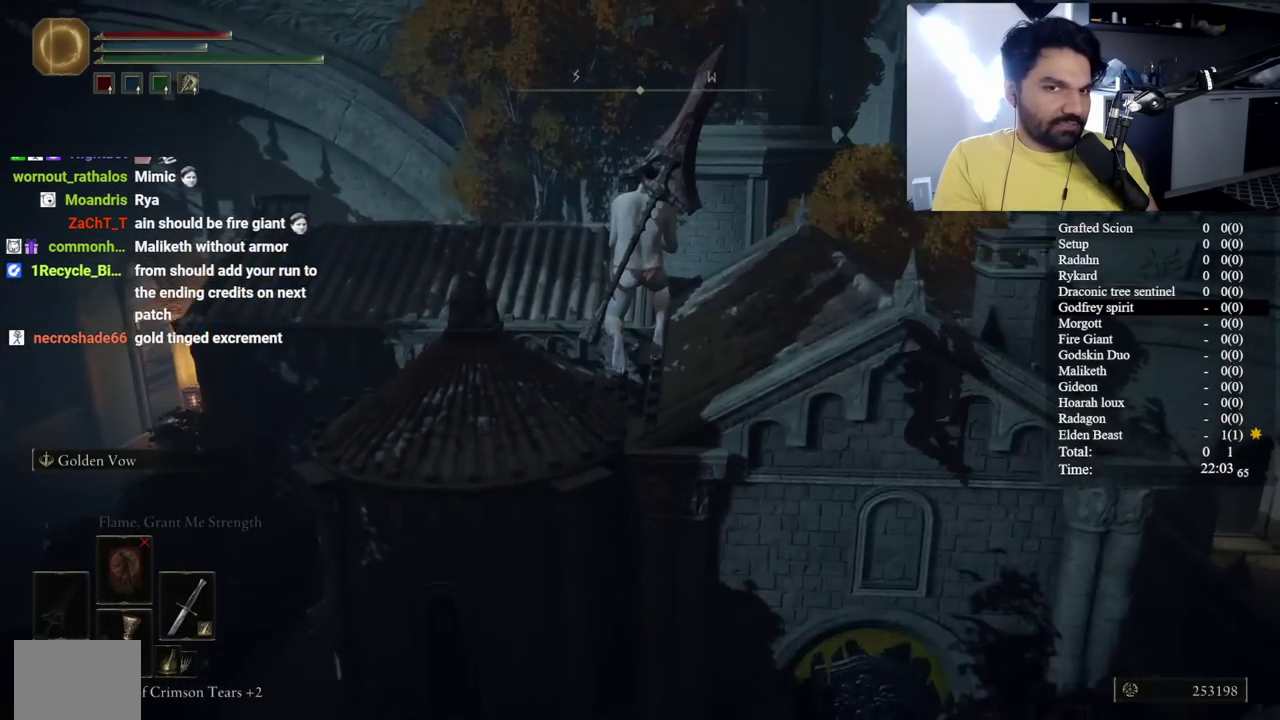
{"buttons": ["B", "L1"], "left_stick": "up-left", "right_stick": "center", "button_events": []}
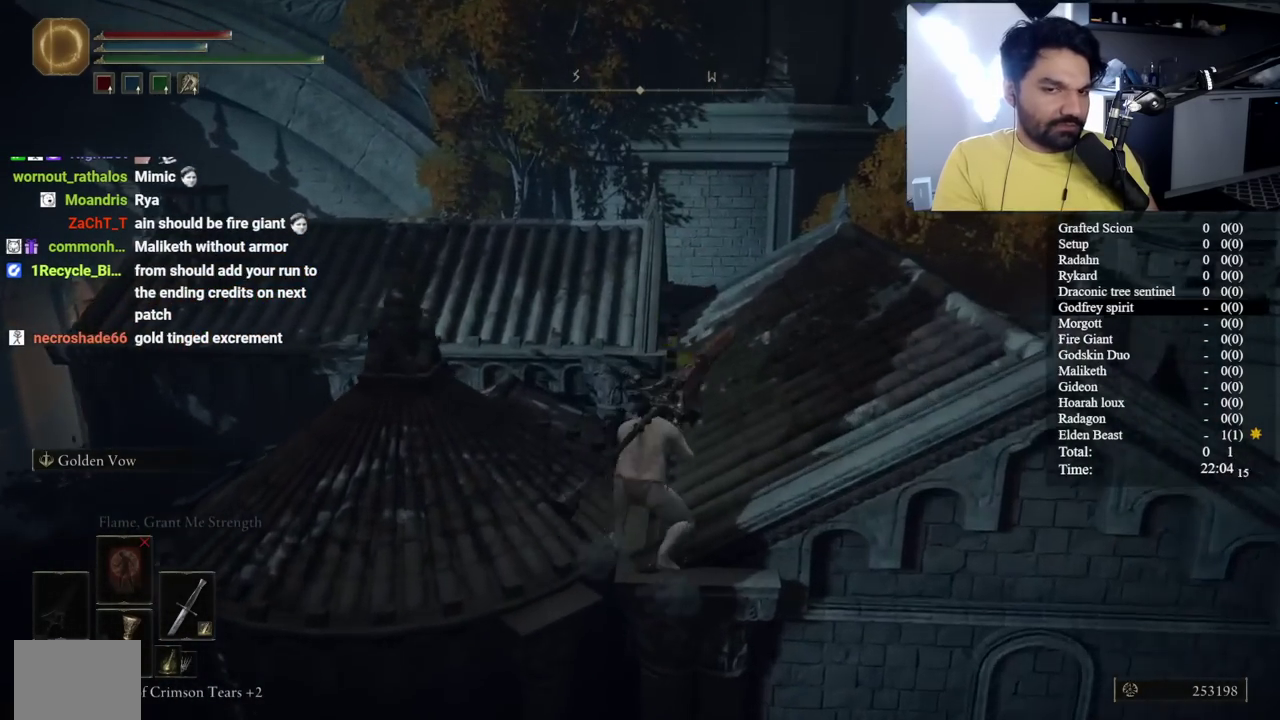
{"buttons": ["B", "L1"], "left_stick": "up-left", "right_stick": "center", "button_events": []}
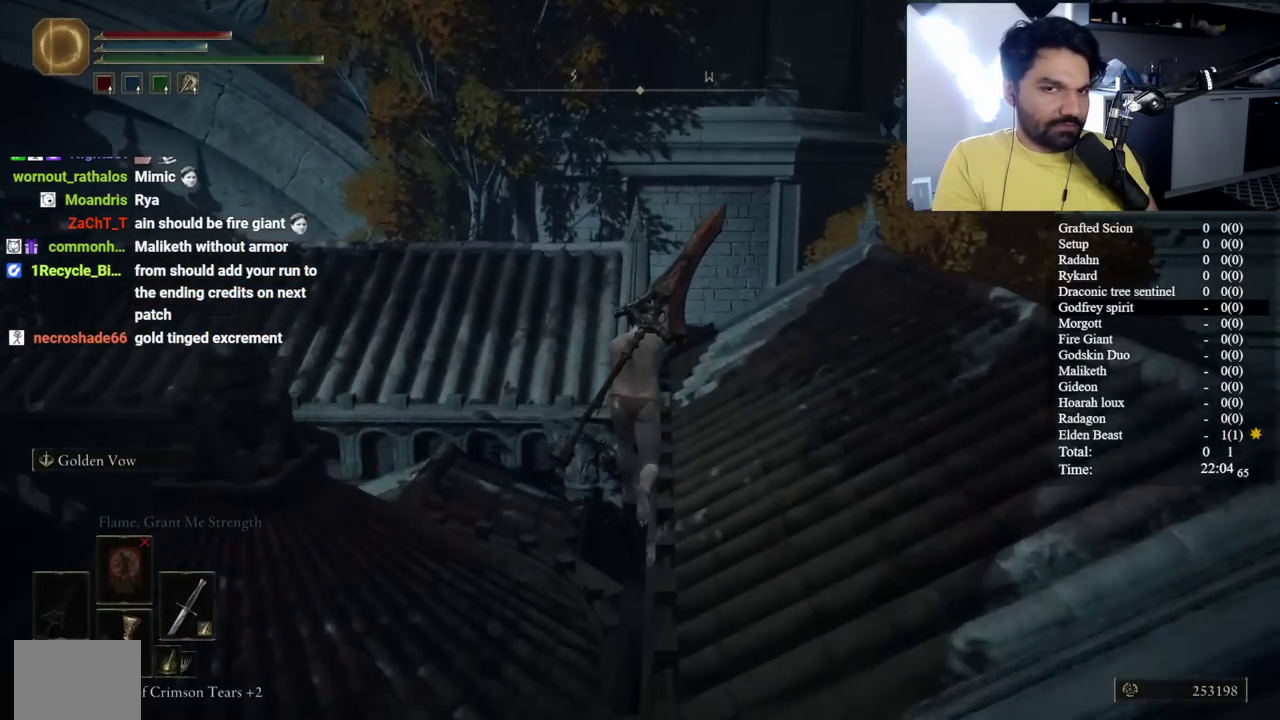
{"buttons": ["L1"], "left_stick": "up-left", "right_stick": "center", "button_events": [[500, "B", "up"]]}